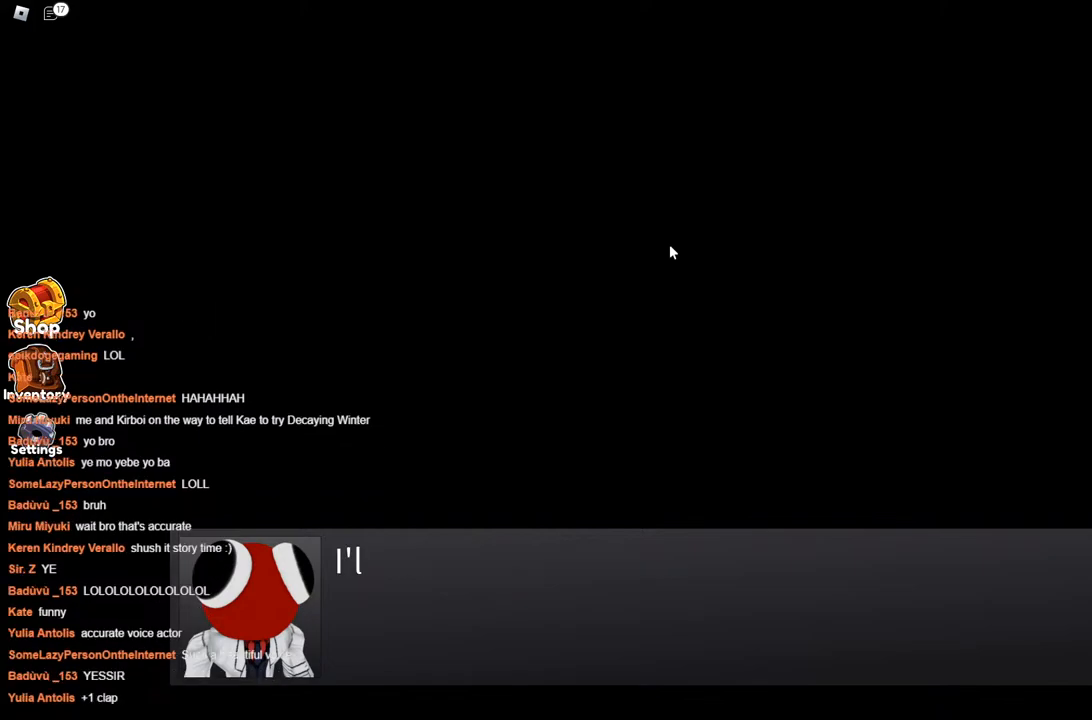
Gameplay with keyboard; each line is a JSON object with the keys held at the frame after it. "events" lists presses ("down") and releases ("up") of "a", "ctrl", "d", "s", "space" and "w" between this image and that frame as [ms after this image, input, new state], when the widget could be followed in between. No other keys are recorded. Mouse input is not recorded.
{"keys": ["space"], "events": []}
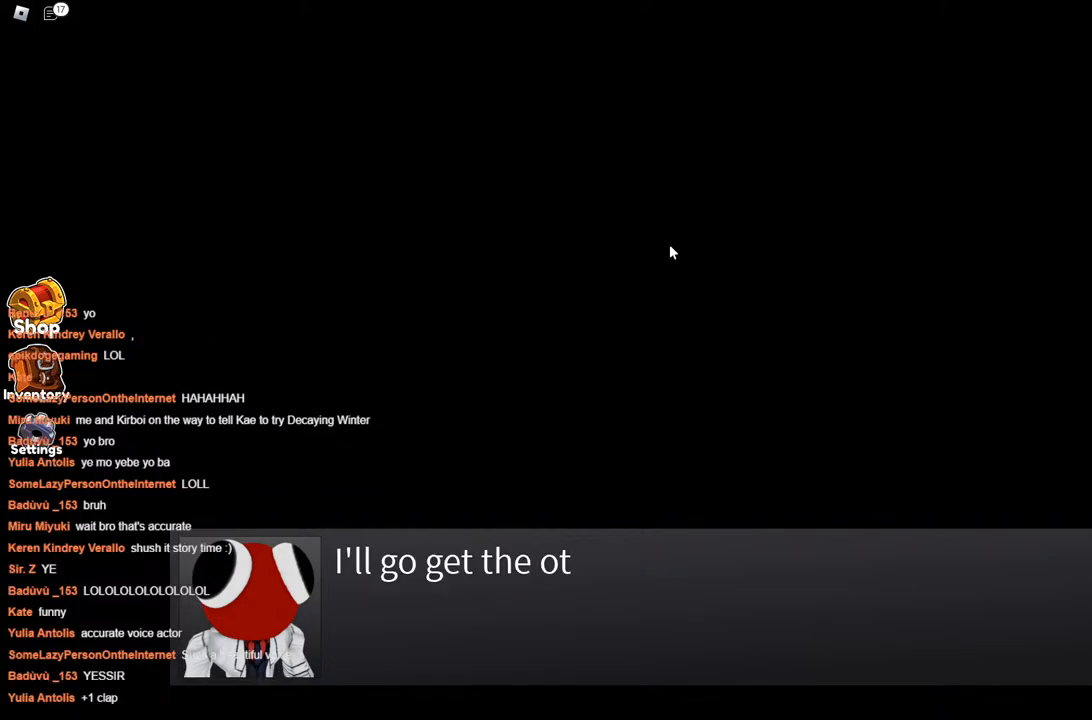
{"keys": ["space"], "events": []}
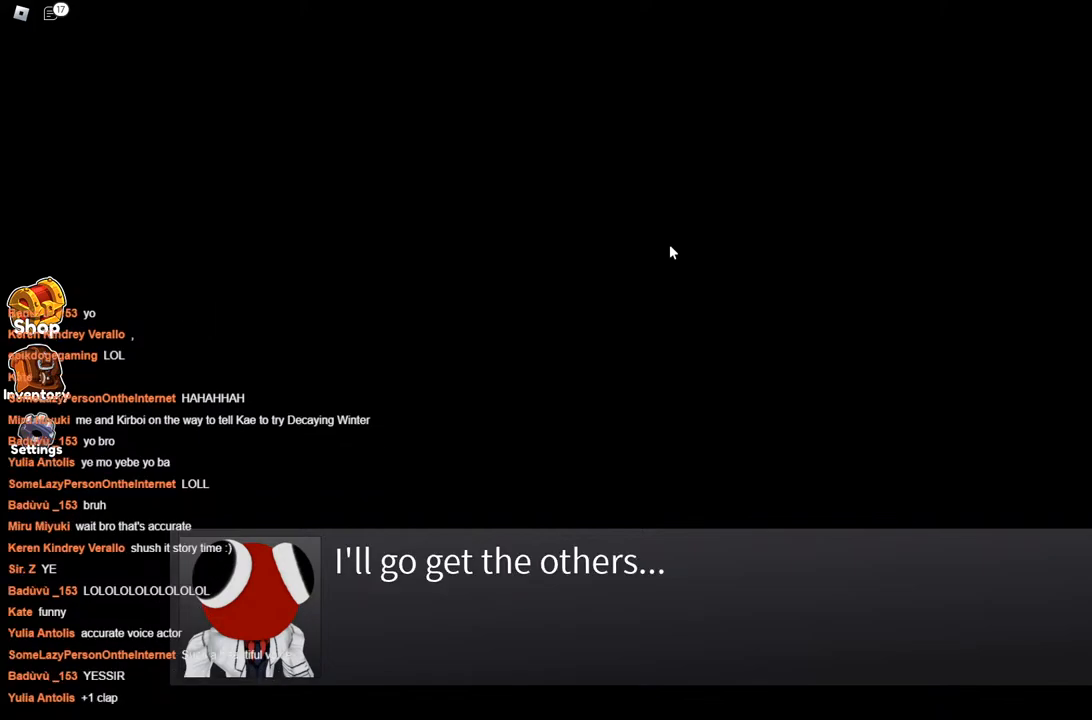
{"keys": ["space"], "events": []}
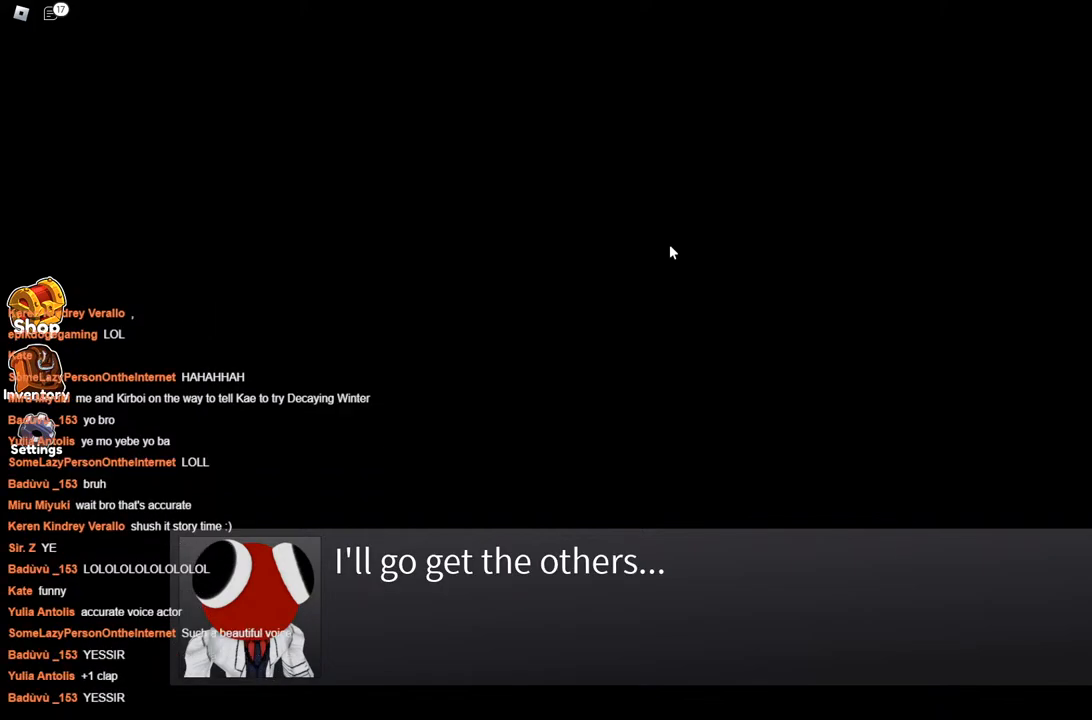
{"keys": ["space"], "events": []}
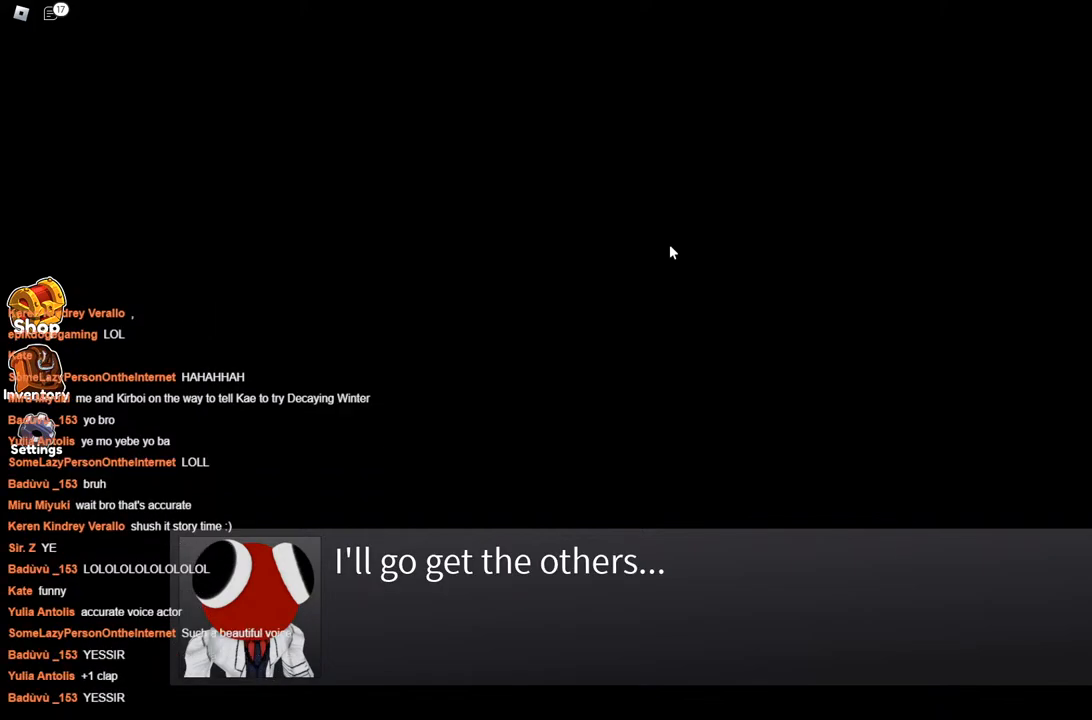
{"keys": ["space"], "events": []}
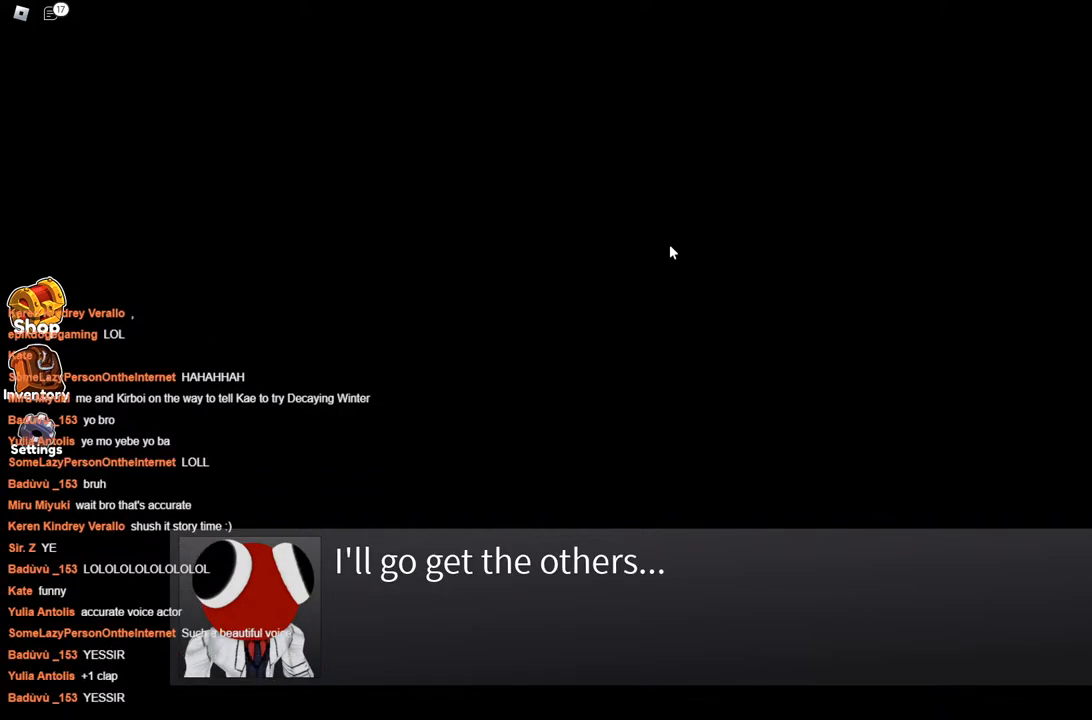
{"keys": ["space"], "events": []}
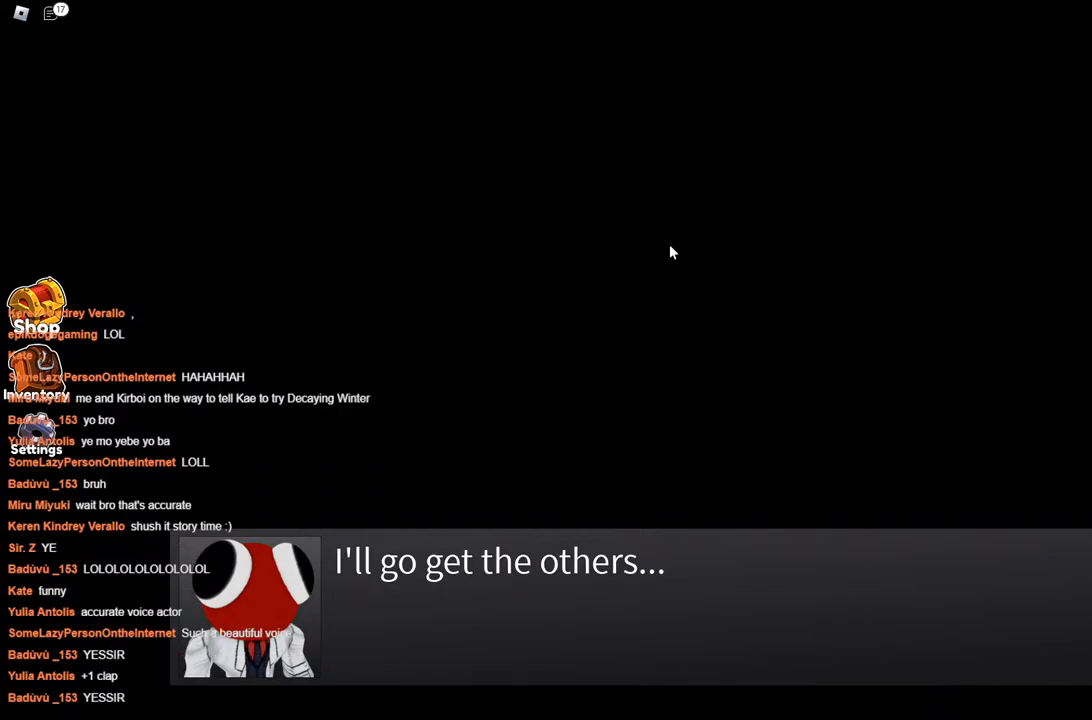
{"keys": ["space"], "events": []}
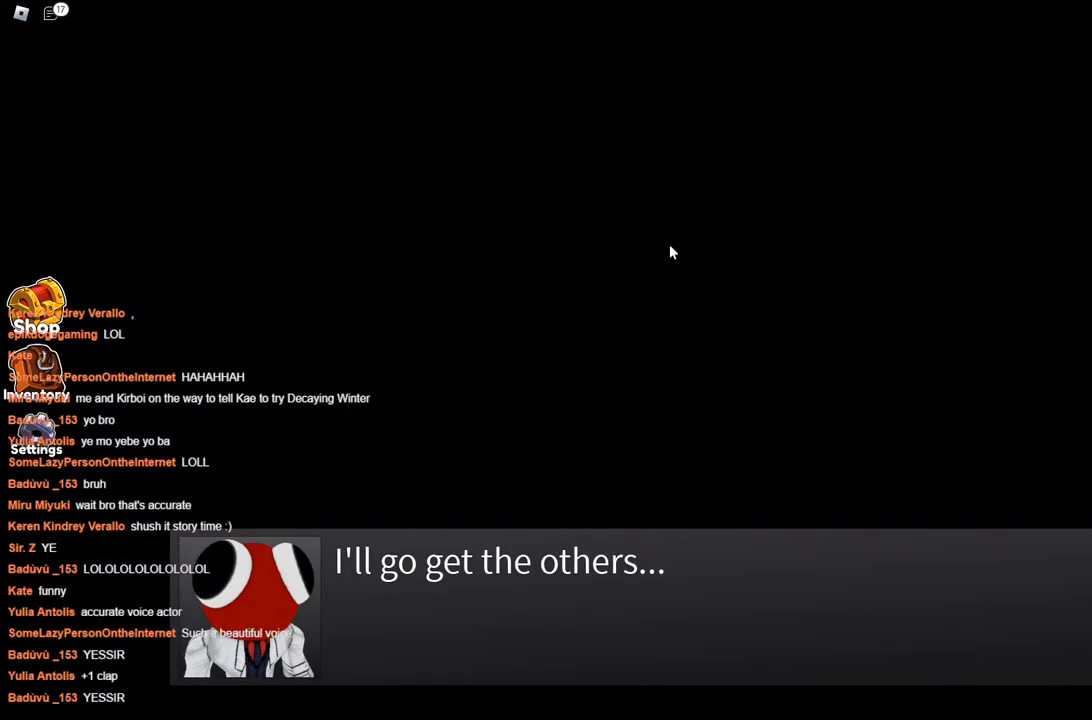
{"keys": ["space"], "events": []}
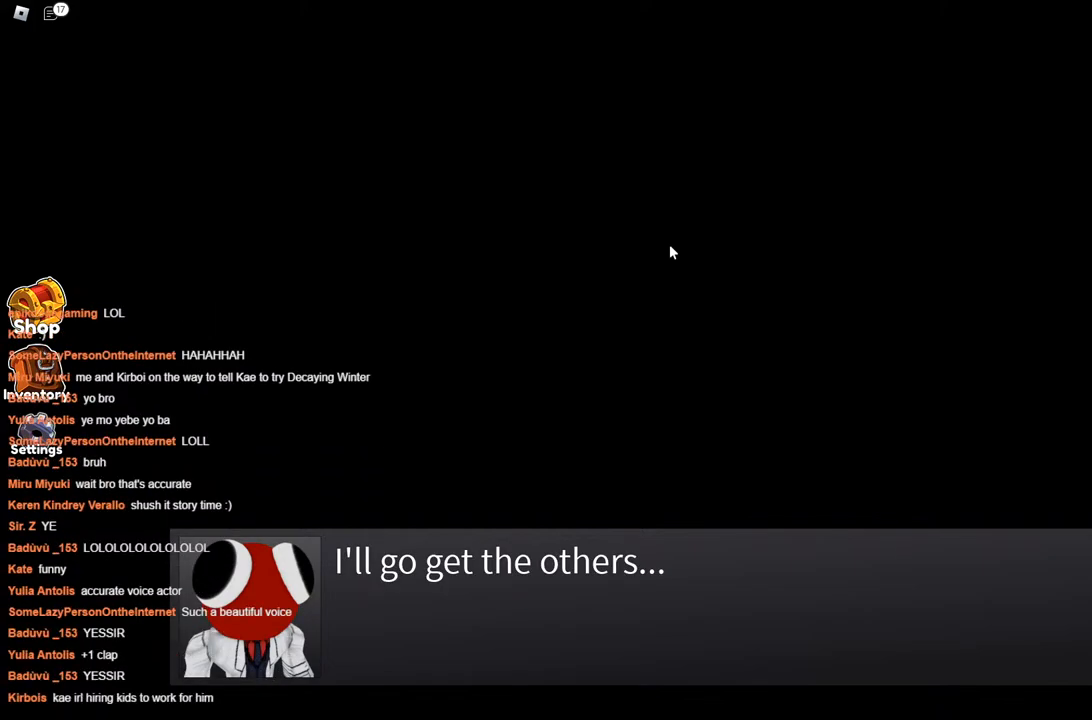
{"keys": ["space"], "events": []}
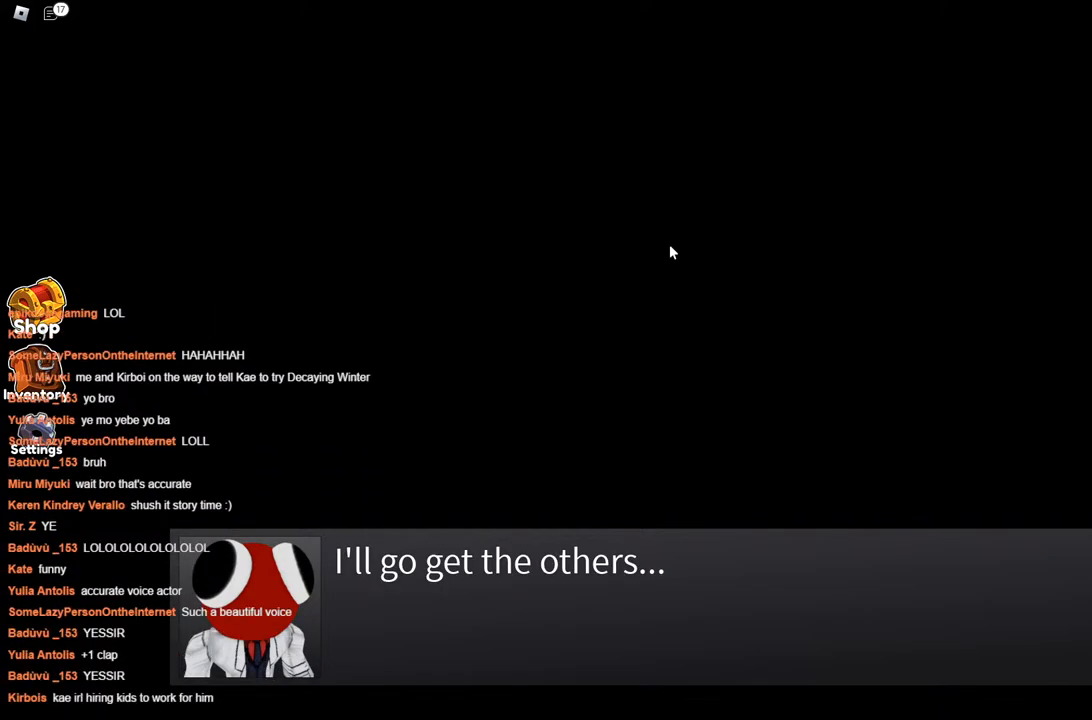
{"keys": ["space"], "events": []}
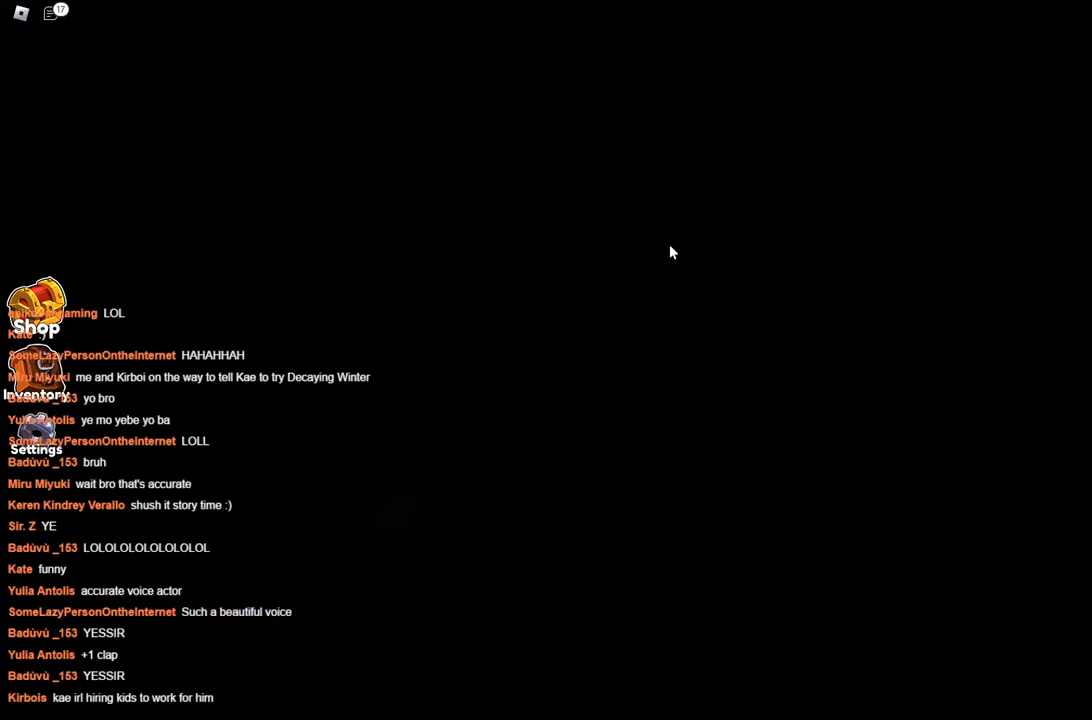
{"keys": ["space"], "events": []}
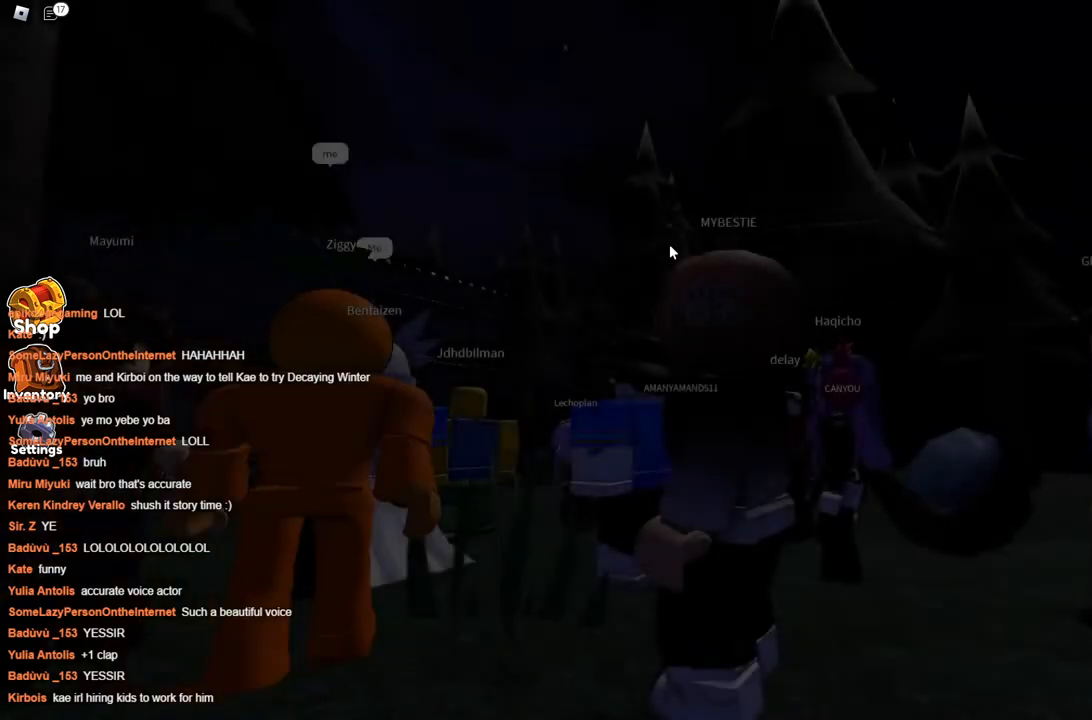
{"keys": ["space"], "events": []}
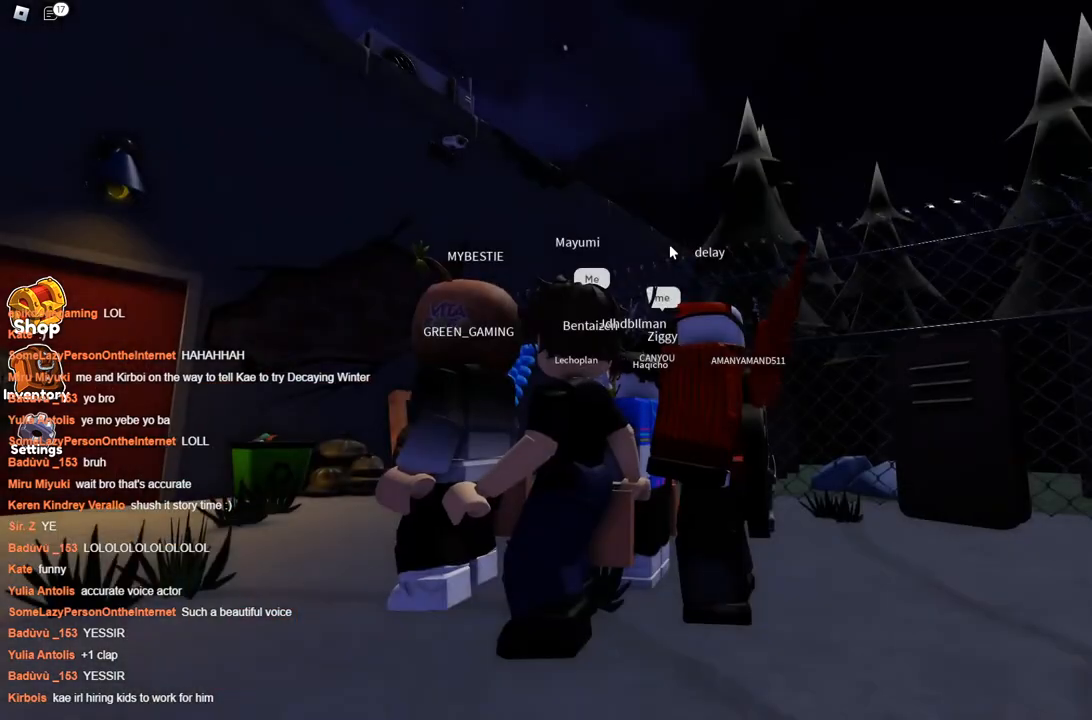
{"keys": ["space"], "events": []}
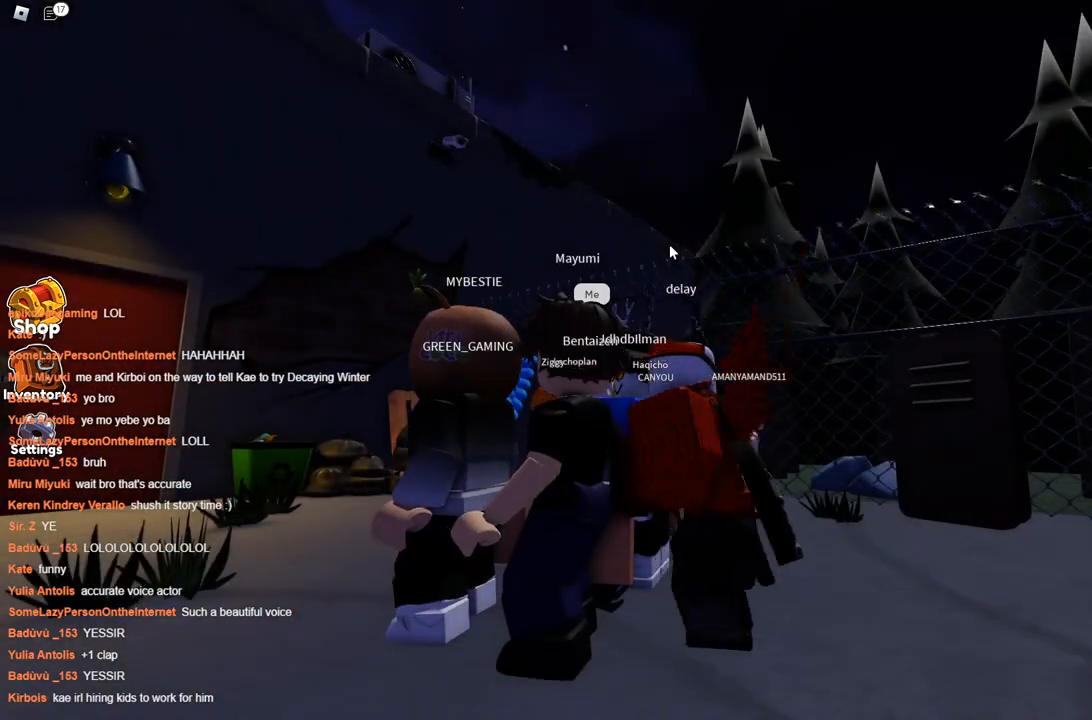
{"keys": ["space"], "events": []}
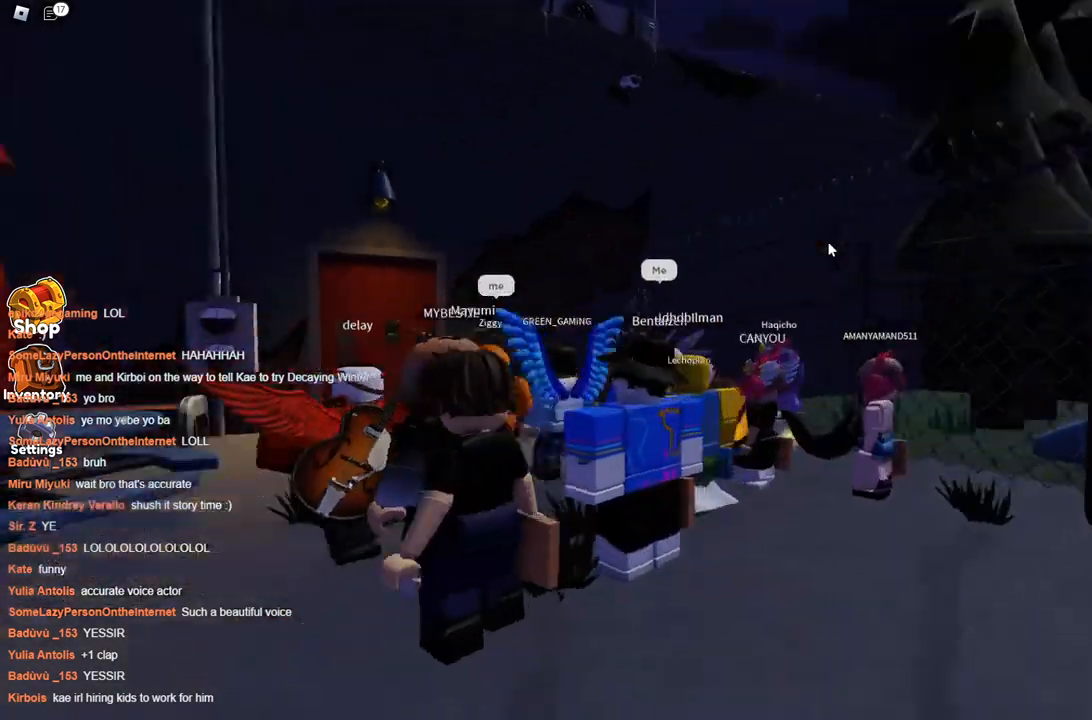
{"keys": ["space", "w"], "events": [[167, "w", "down"]]}
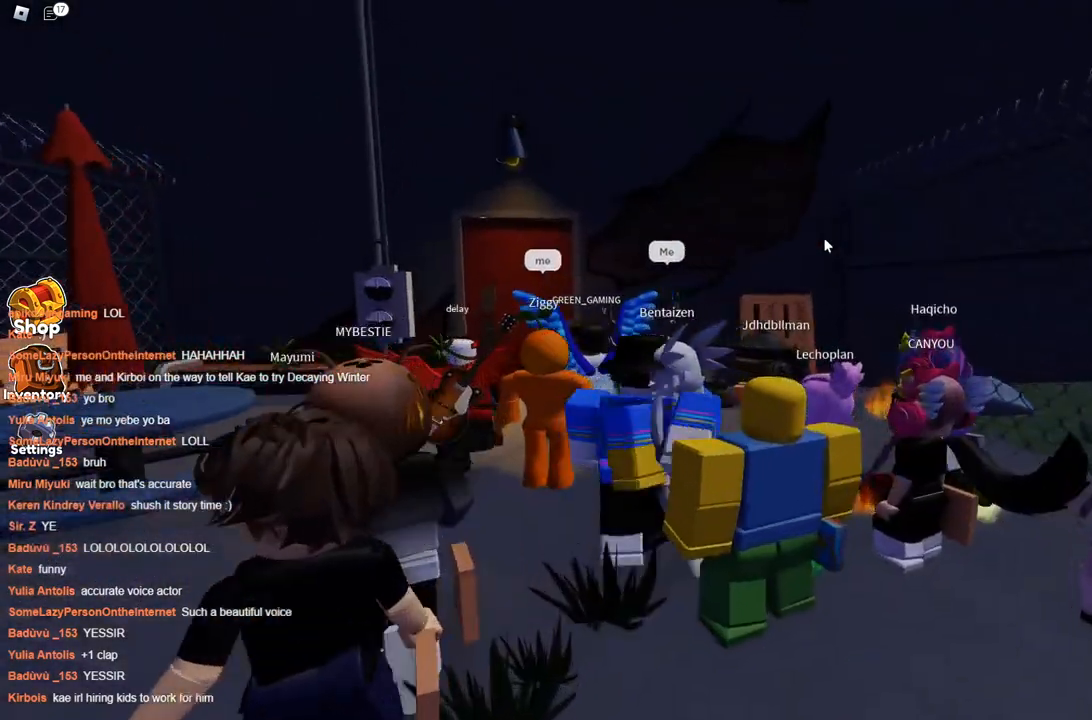
{"keys": ["space", "w"], "events": [[134, "a", "down"], [317, "a", "up"]]}
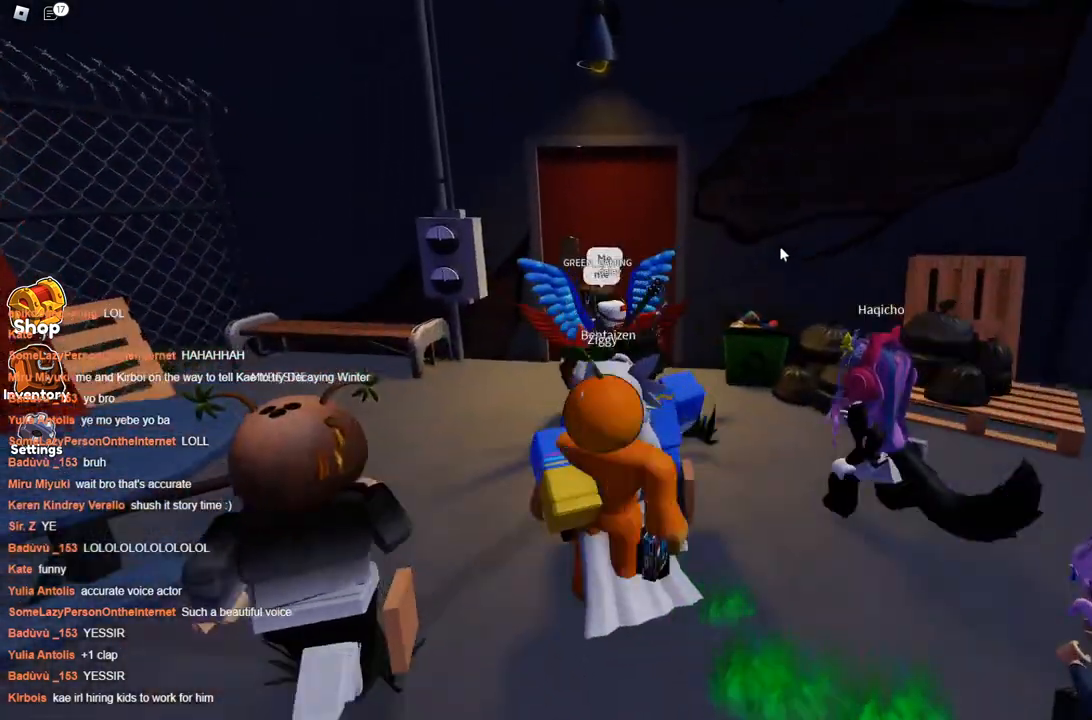
{"keys": ["space", "w"], "events": [[17, "a", "down"], [150, "a", "up"]]}
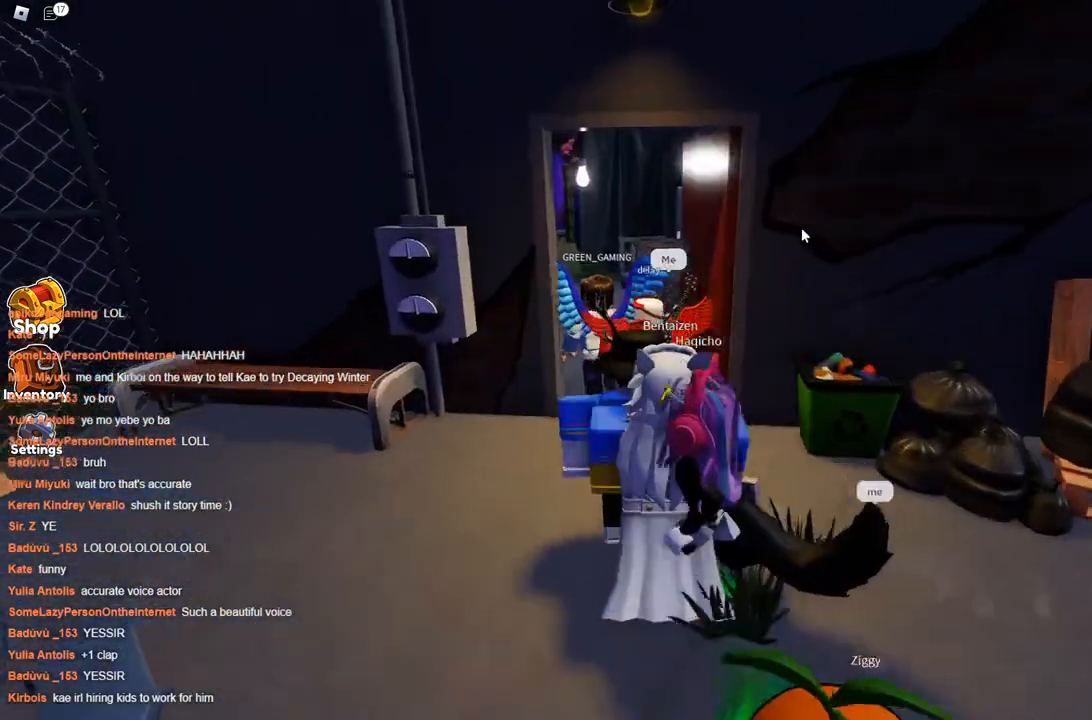
{"keys": ["space", "w"], "events": []}
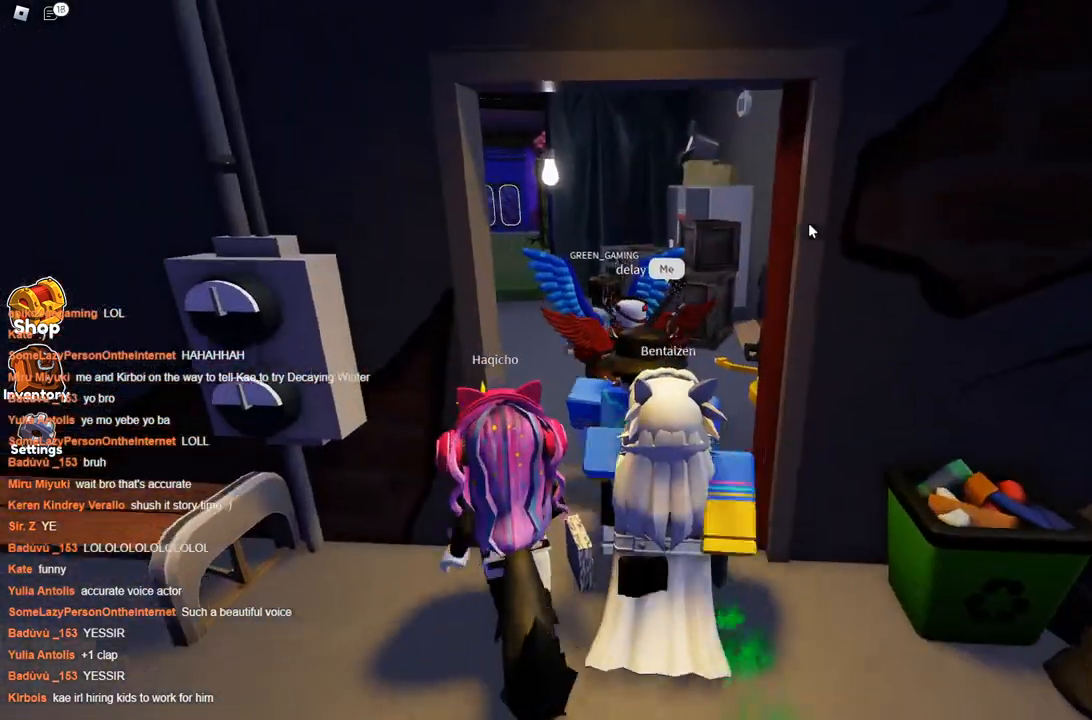
{"keys": ["space", "w"], "events": []}
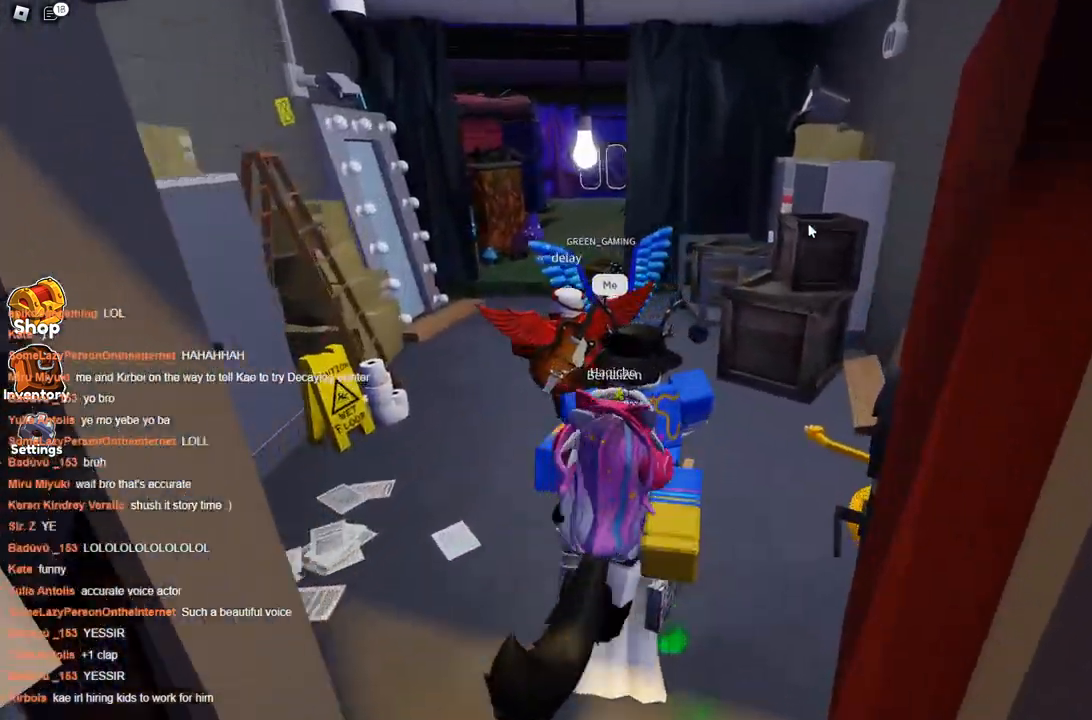
{"keys": ["a", "space", "w"], "events": [[484, "a", "down"]]}
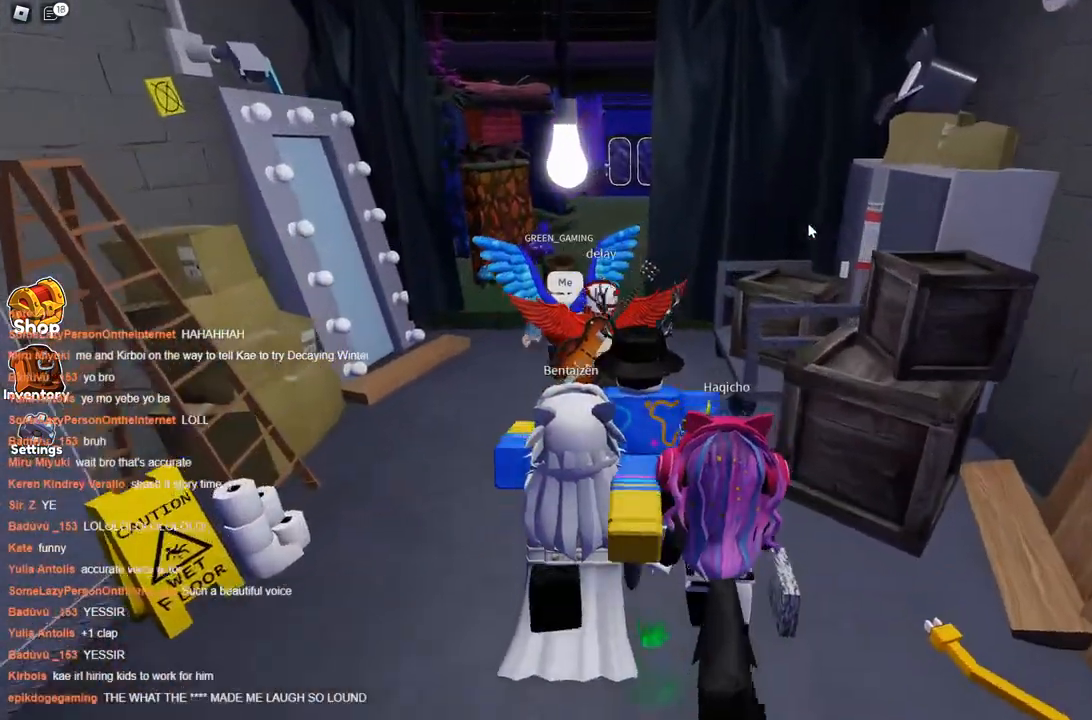
{"keys": ["space", "w"], "events": [[84, "a", "up"]]}
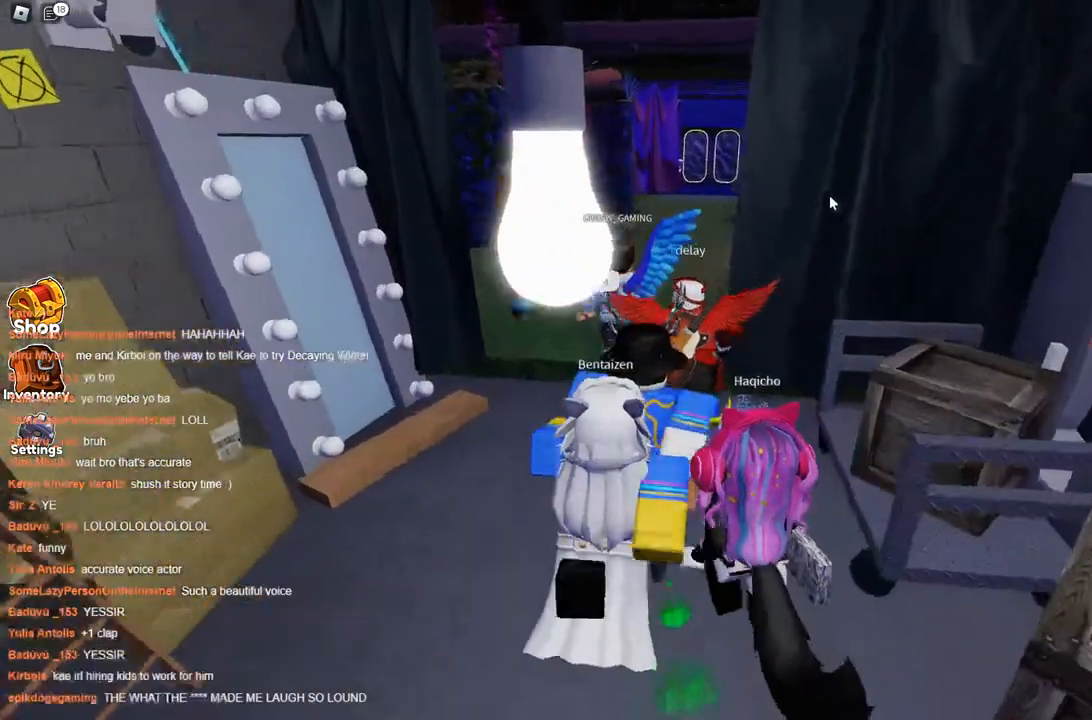
{"keys": ["space", "w"], "events": []}
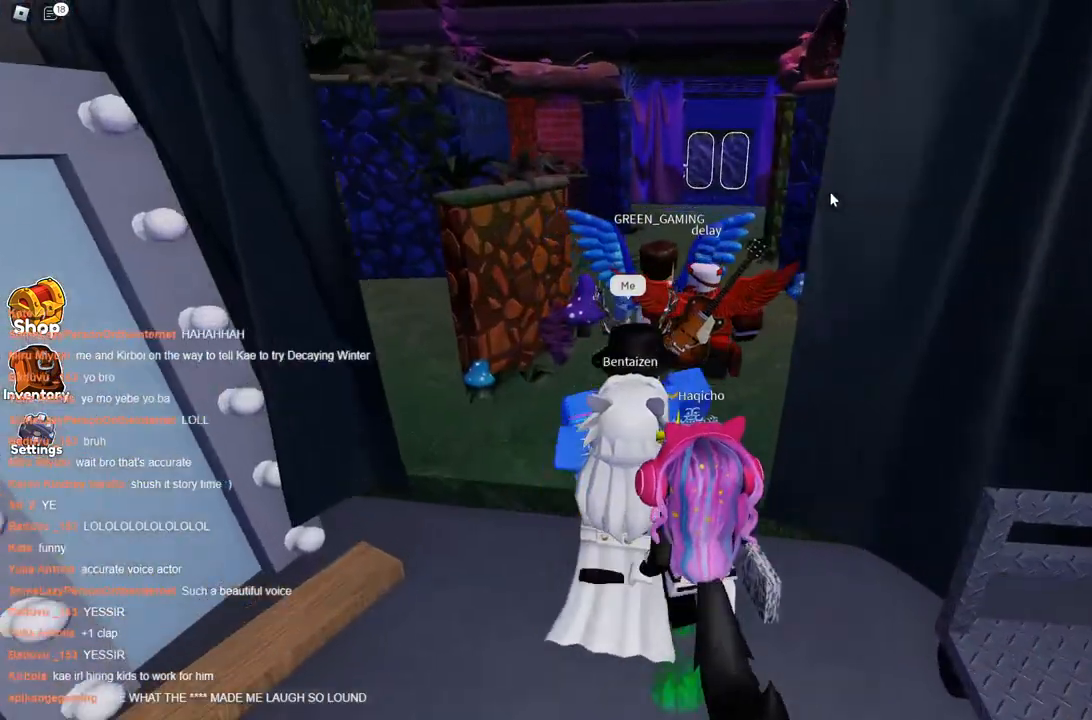
{"keys": ["space", "w"], "events": []}
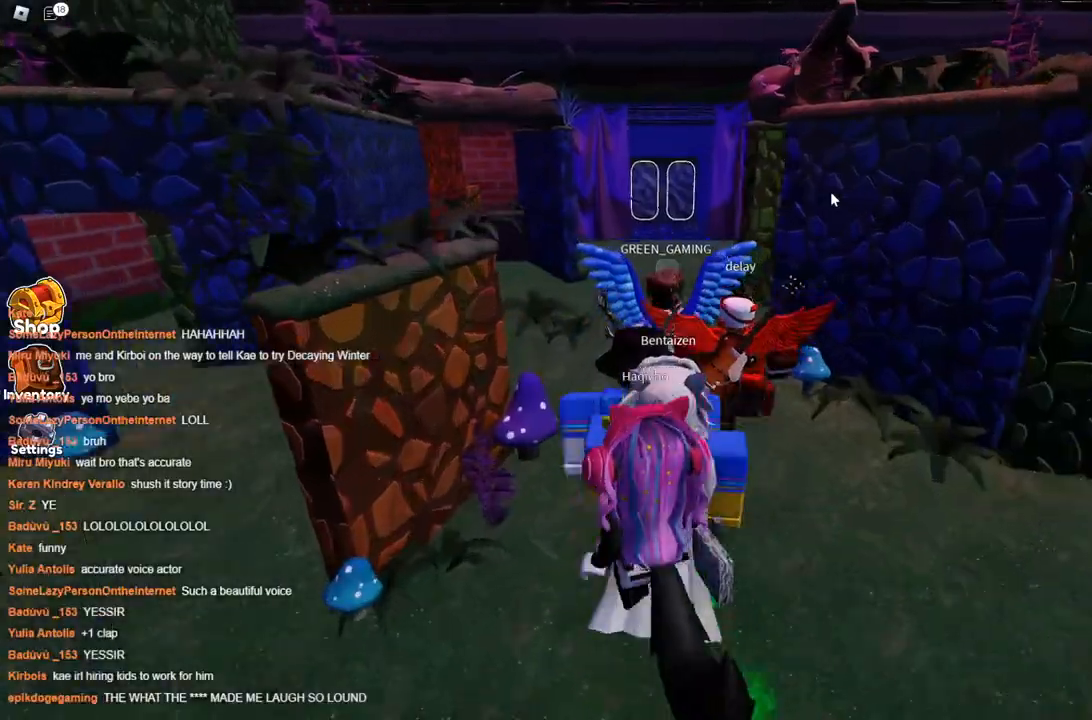
{"keys": ["d", "space", "w"], "events": [[267, "d", "down"]]}
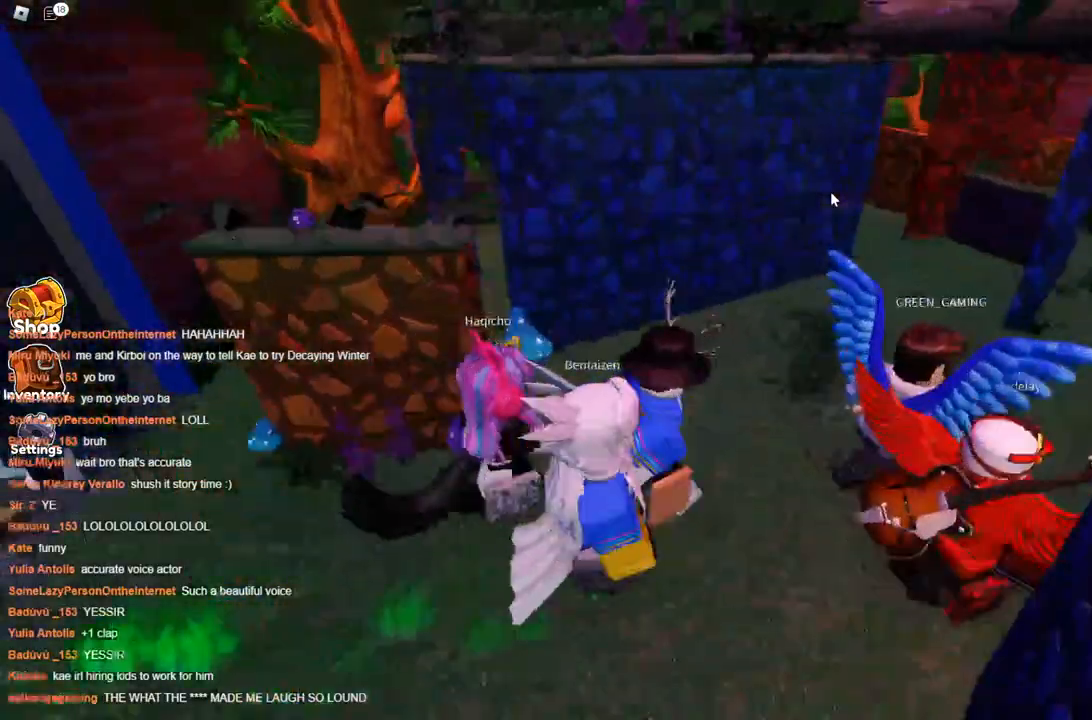
{"keys": ["space", "w"], "events": [[434, "d", "up"]]}
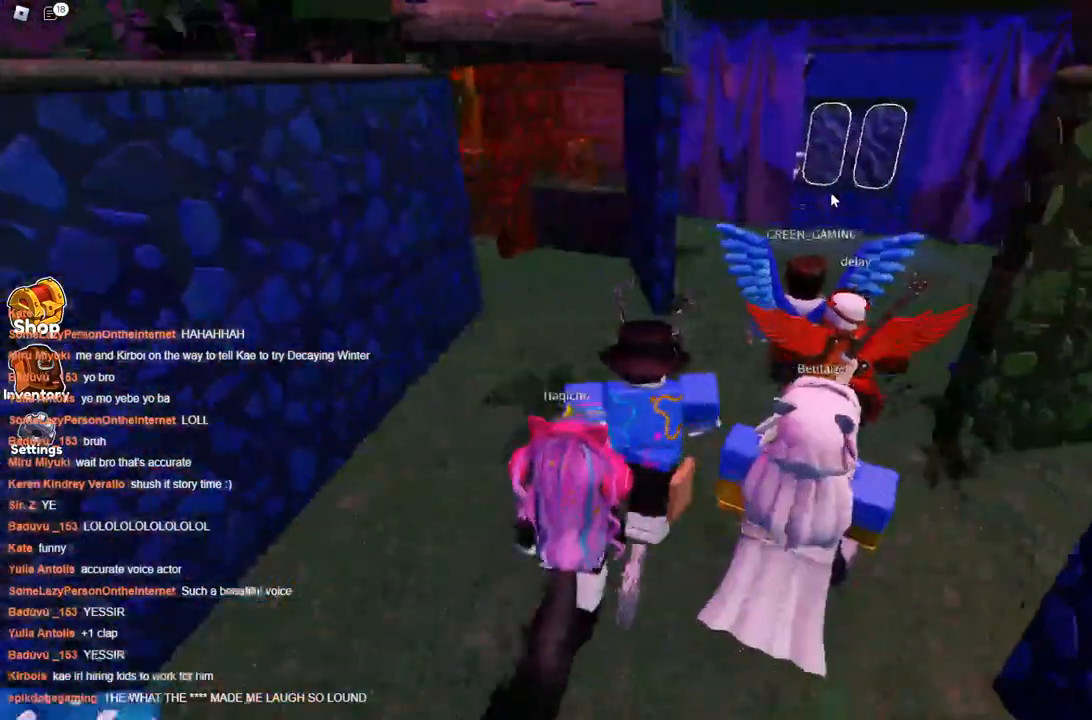
{"keys": ["d", "space"], "events": [[400, "d", "down"], [500, "w", "up"]]}
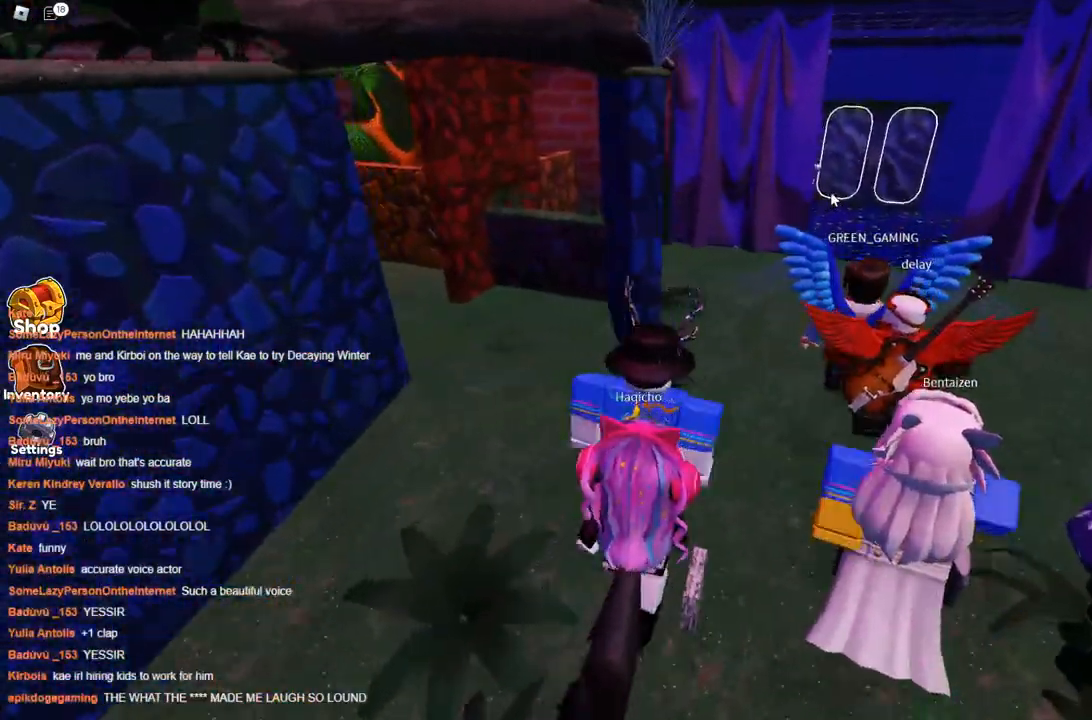
{"keys": ["space", "w"], "events": [[367, "w", "down"], [450, "d", "up"]]}
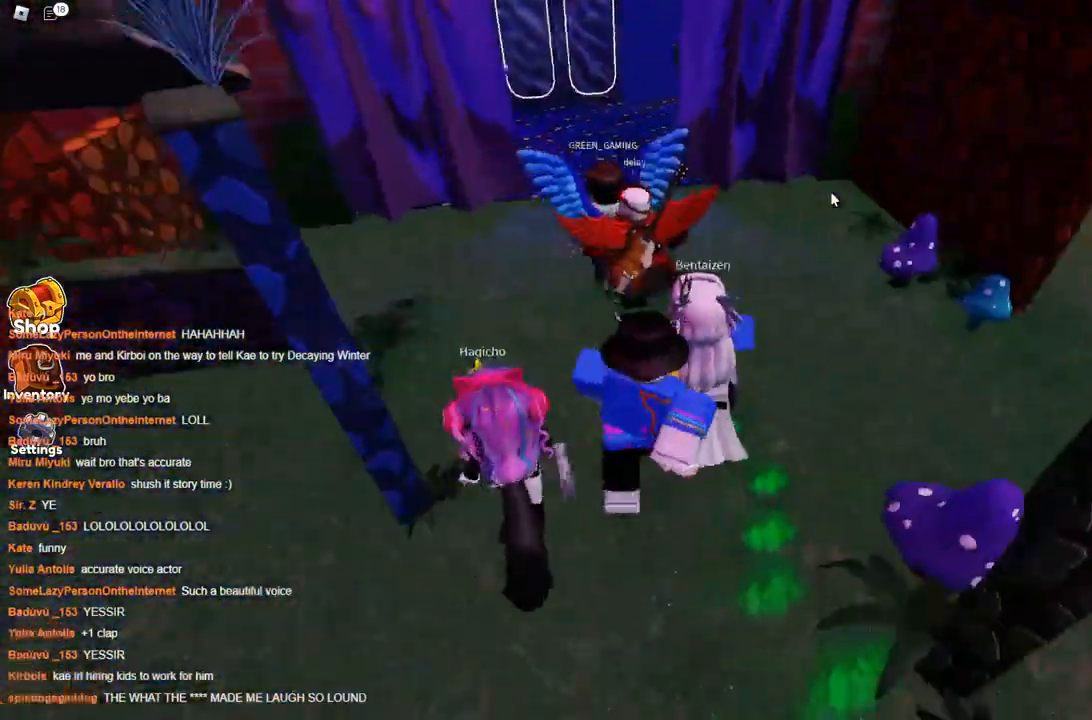
{"keys": ["a", "space", "w"], "events": [[434, "a", "down"]]}
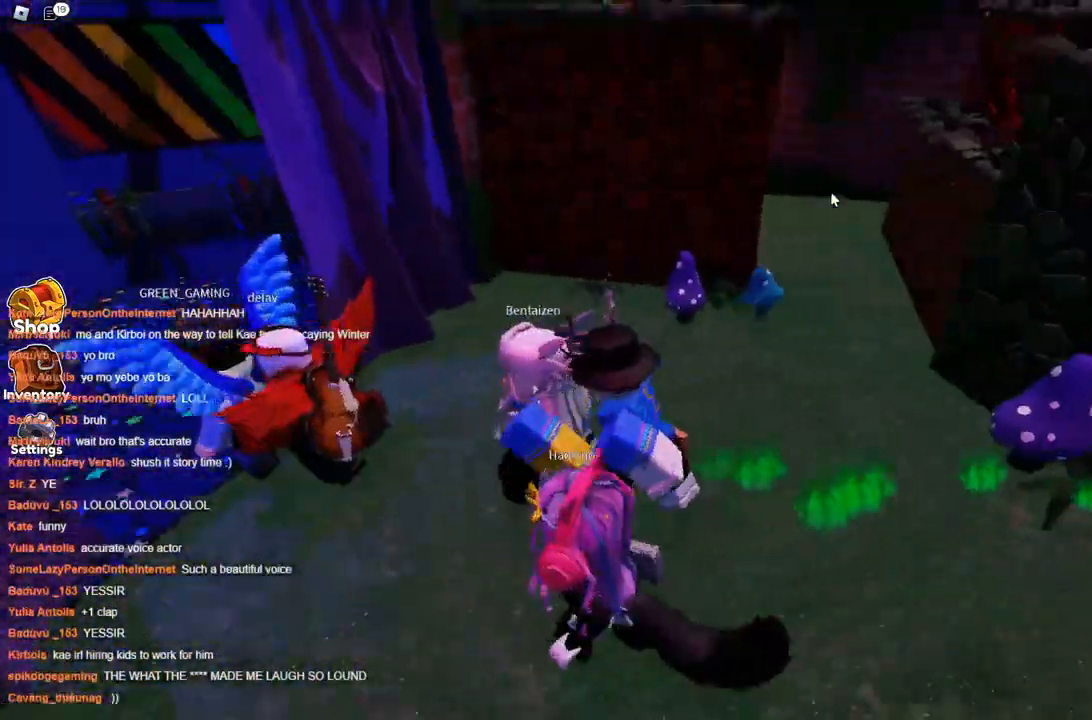
{"keys": ["space", "w"], "events": [[117, "w", "up"], [350, "w", "down"], [450, "a", "up"]]}
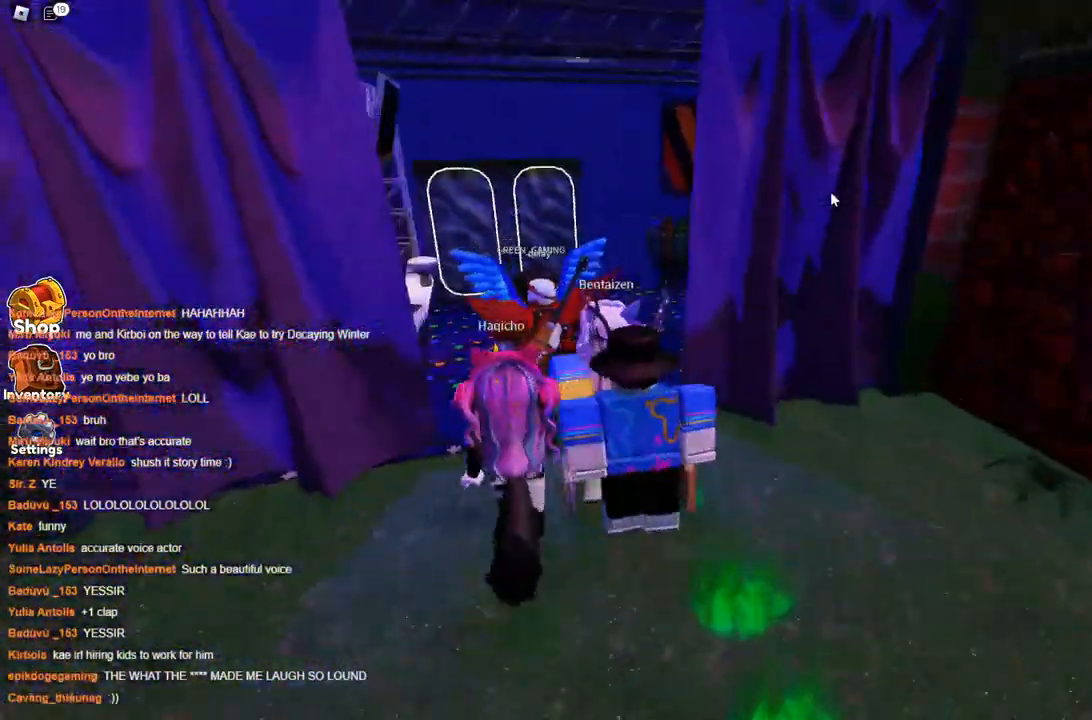
{"keys": ["space", "w"], "events": []}